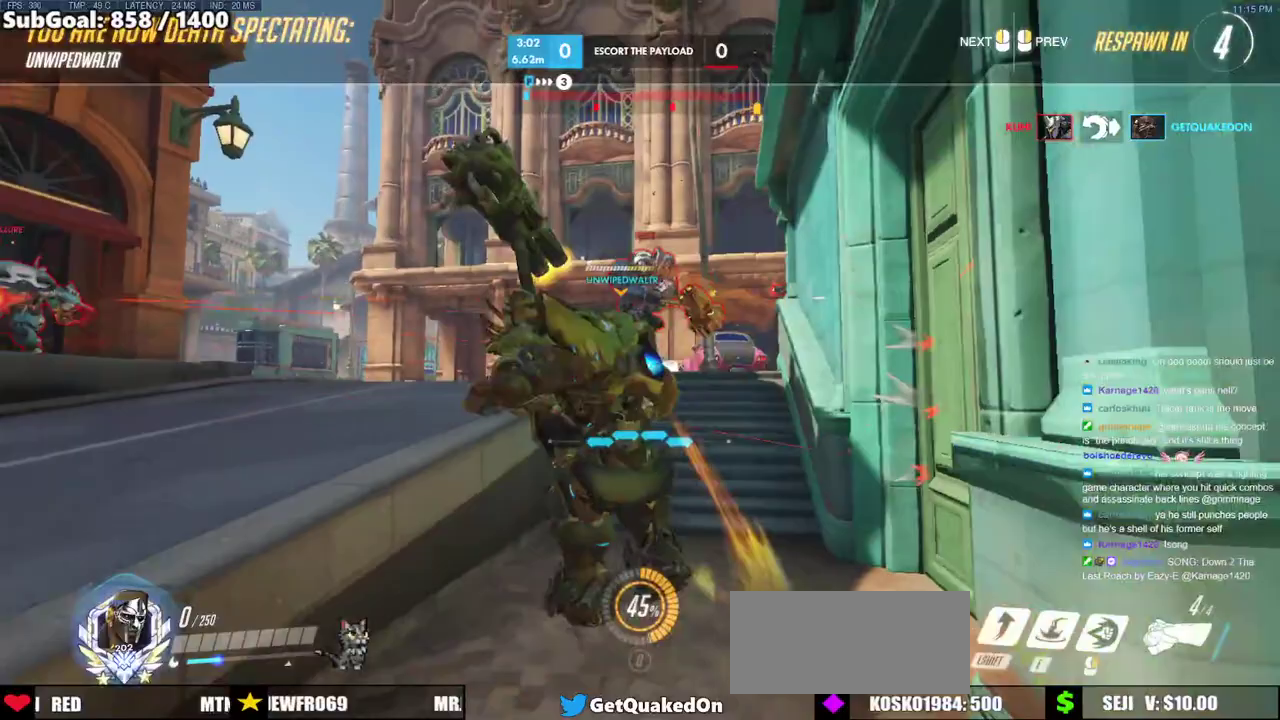
Gameplay with keyboard and mouse; each line is a JSON object with the keys and mouse buttons held at the frame after it. "events" lists presses ("down") and releases ("up") of "a", "ctrl", "d", "e", "f", "melee", "q", "r", "s", "shift", "space", "w", "mouse_left" and "mouse_right" between this image and that frame as [ms after this image, input, new state], when the widget could be followed in between. "mouse_left", "mouse_right" = the "left", "right" buttons of the "mouse" list. No other keys are recorded. Mouse movement is not recorded. Key names are as the overlay labels them; some are game actions (e.g. jump) rather than physical keys.
{"keys": [], "mouse": [], "events": []}
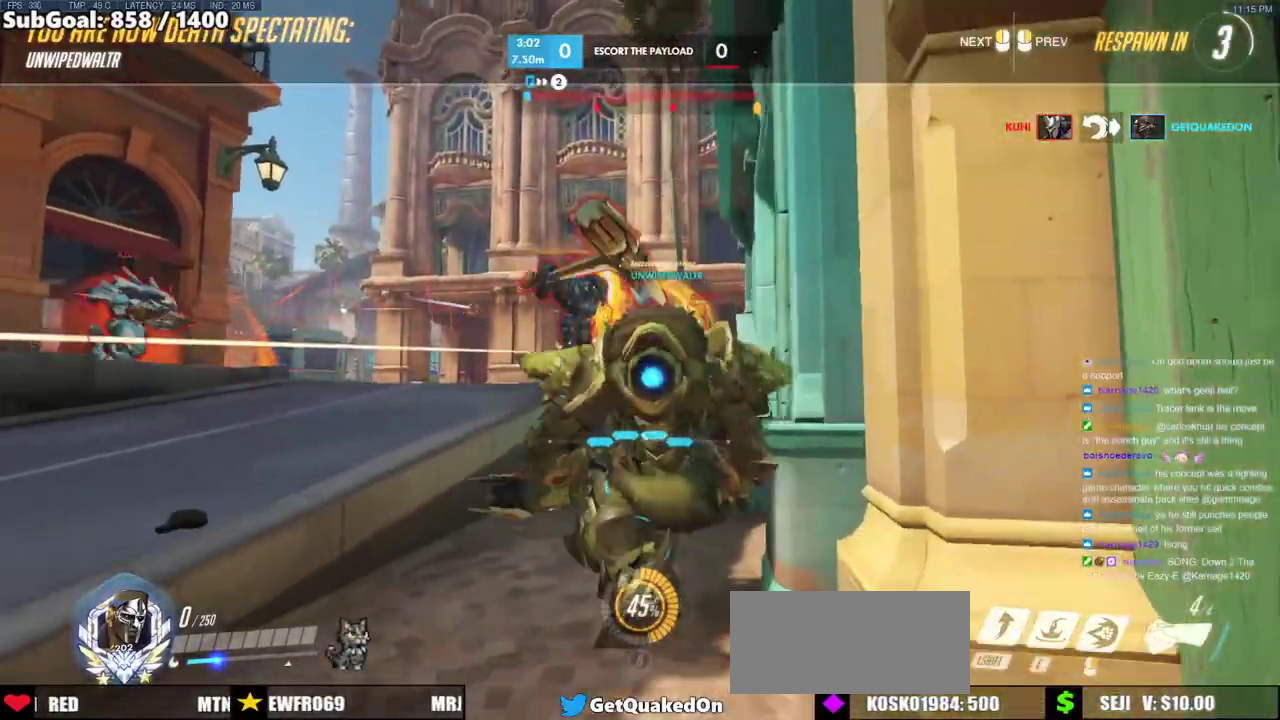
{"keys": [], "mouse": [], "events": []}
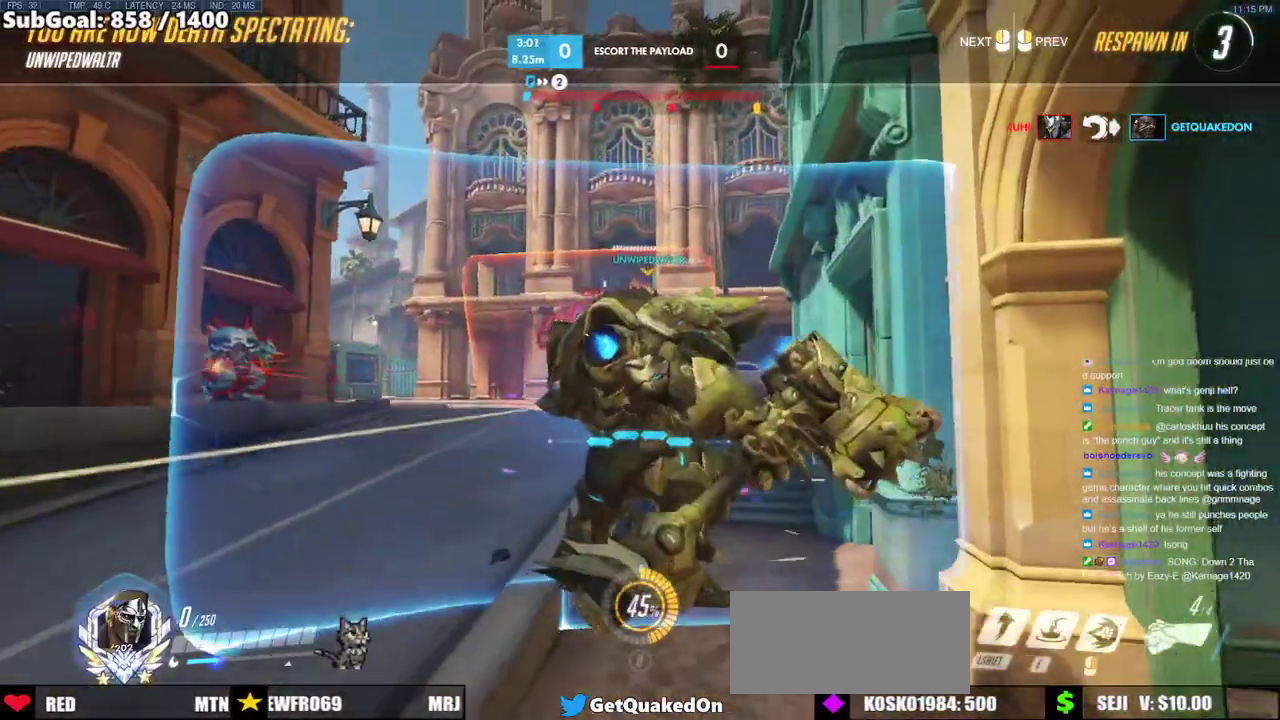
{"keys": [], "mouse": [], "events": []}
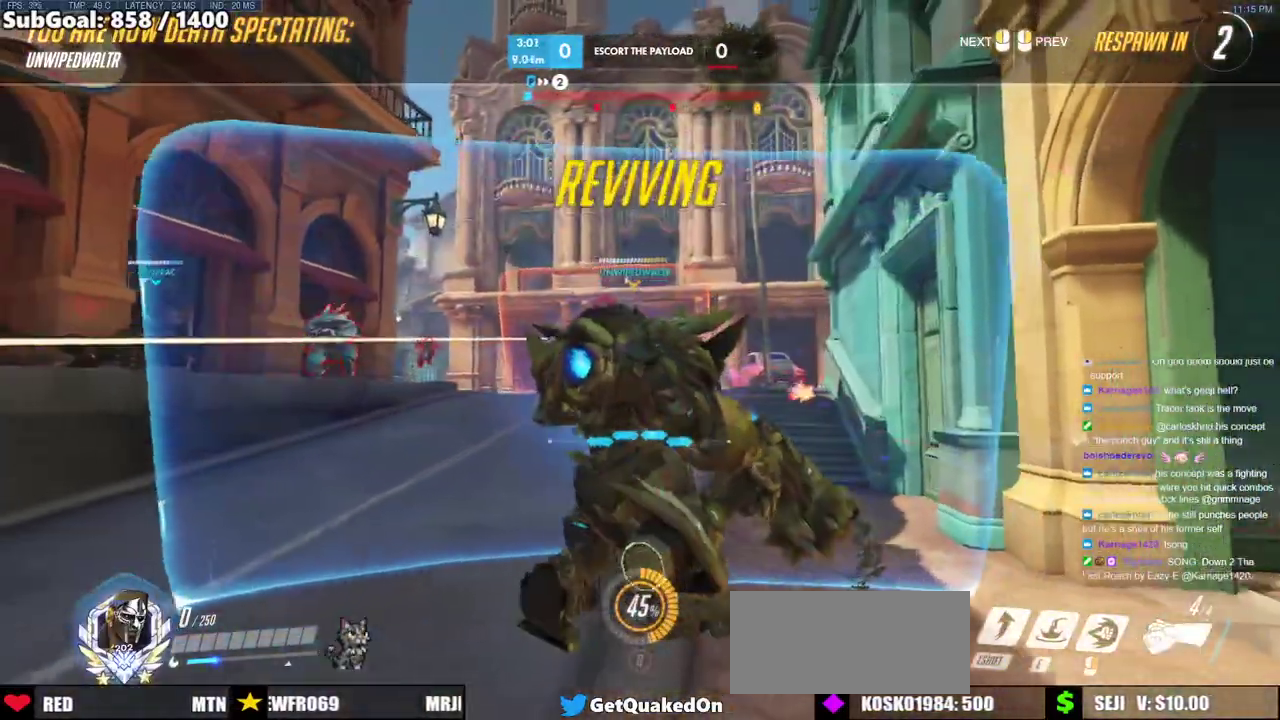
{"keys": [], "mouse": [], "events": []}
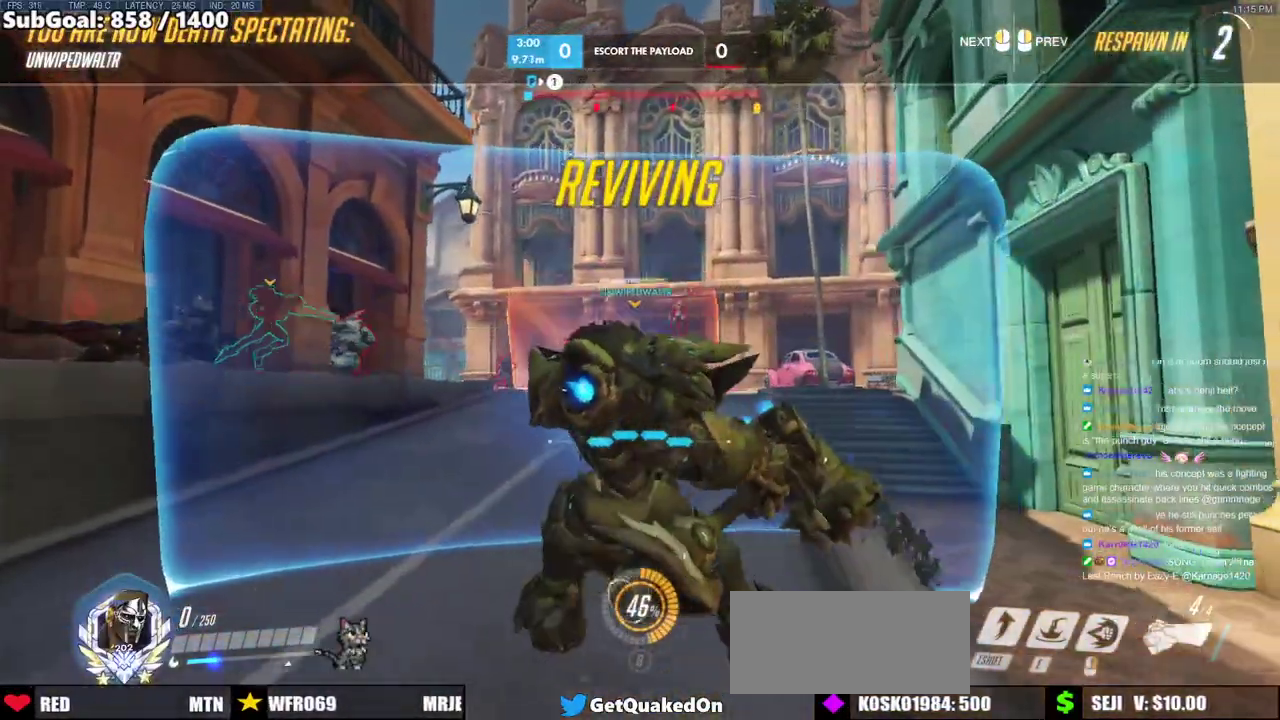
{"keys": [], "mouse": [], "events": []}
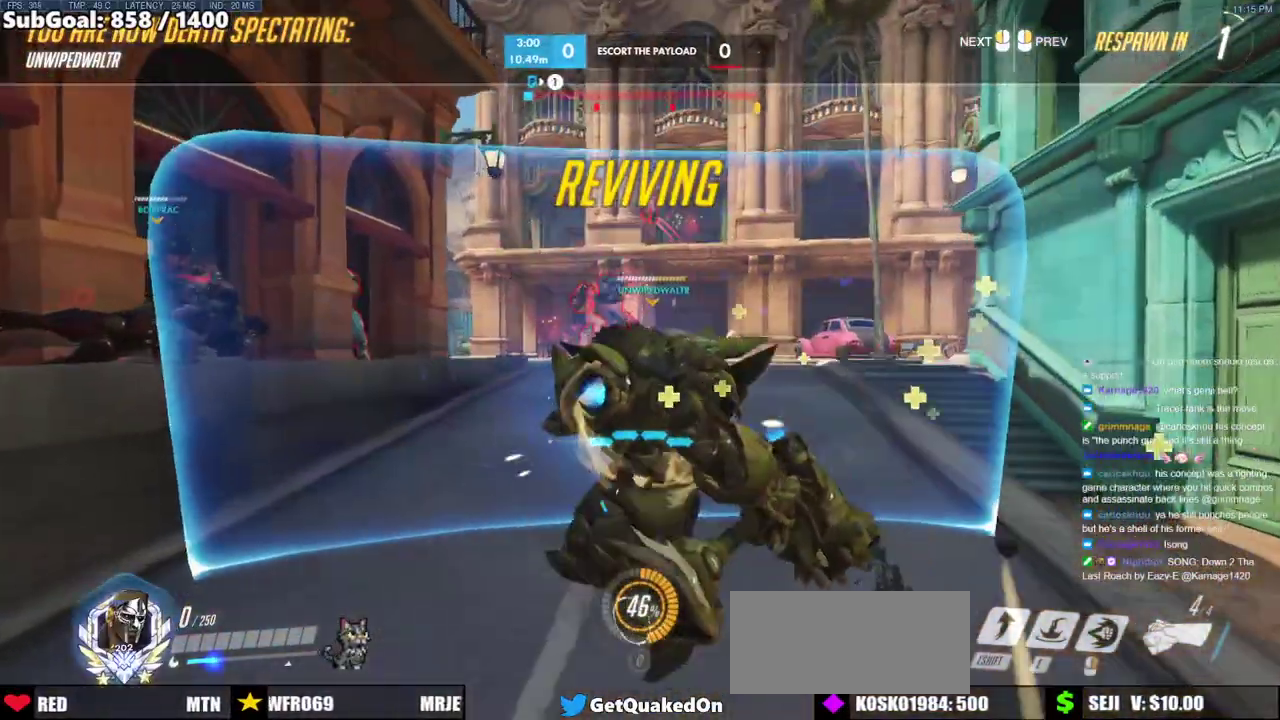
{"keys": ["w"], "mouse": [], "events": [[350, "w", "down"]]}
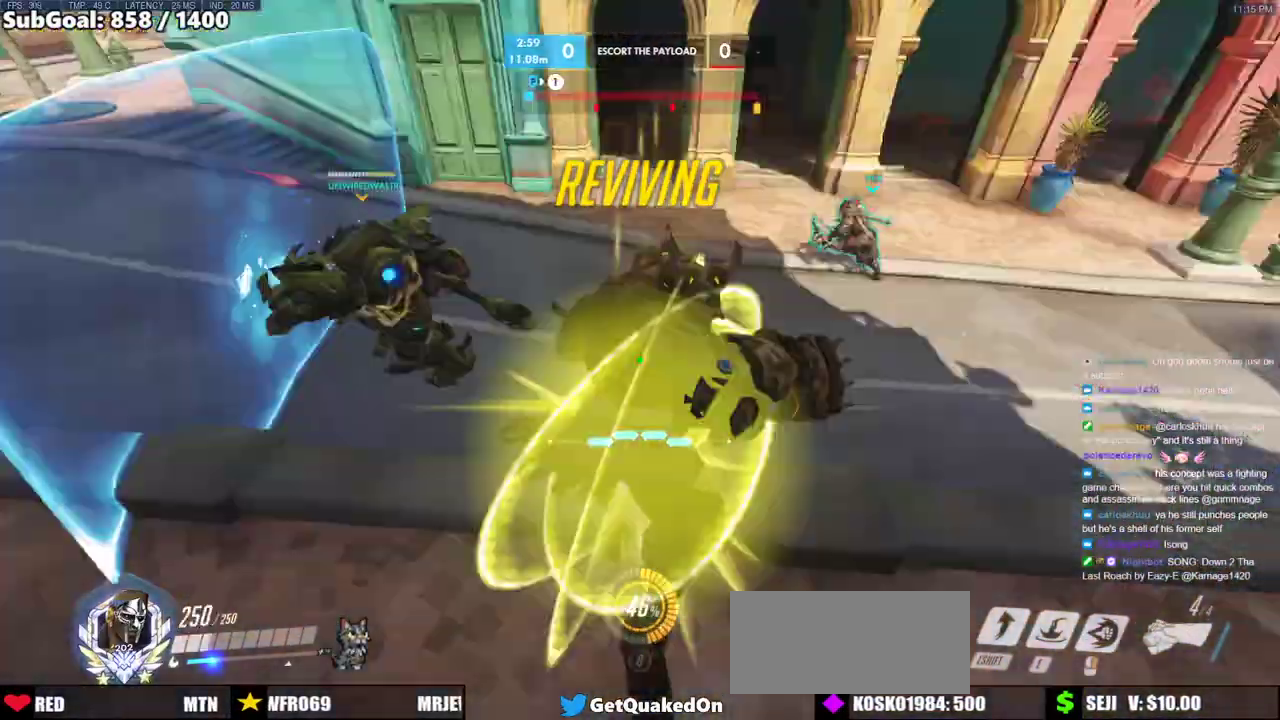
{"keys": ["w"], "mouse": ["left"], "events": [[467, "mouse_left", "down"]]}
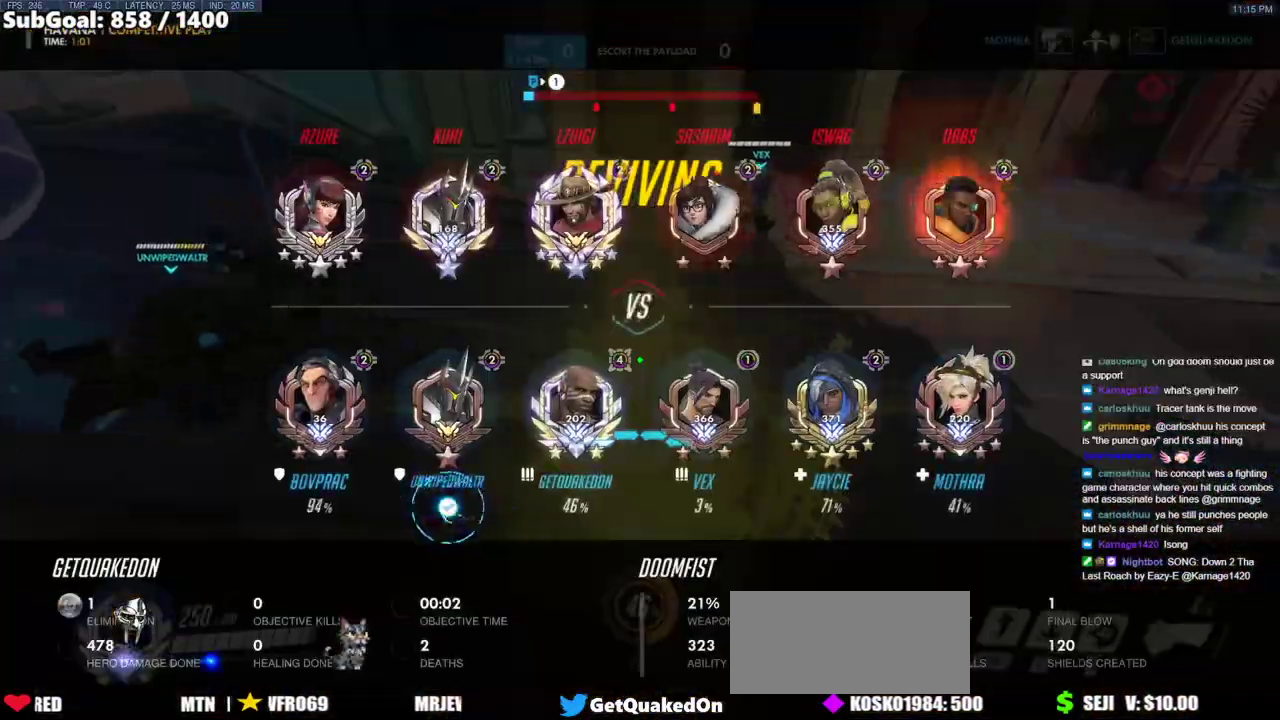
{"keys": ["w"], "mouse": [], "events": [[250, "mouse_left", "up"], [283, "mouse_left", "down"], [383, "mouse_left", "up"]]}
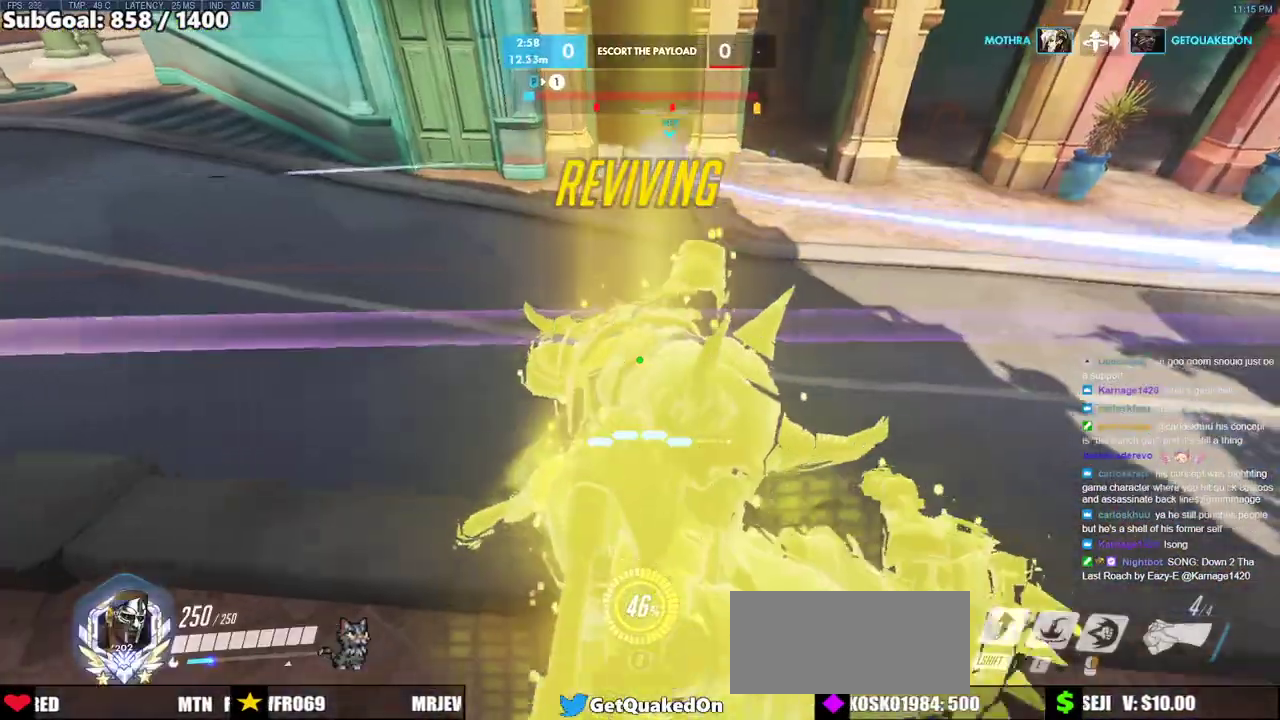
{"keys": ["a", "w"], "mouse": [], "events": [[17, "a", "down"]]}
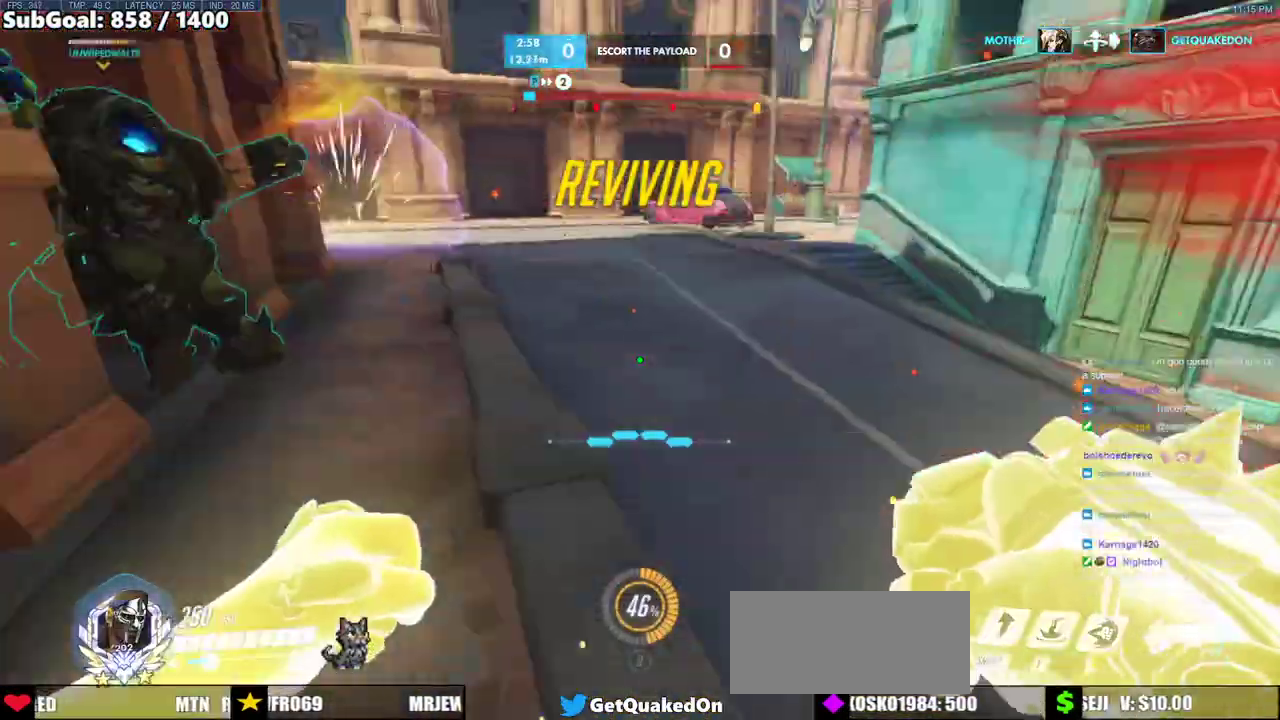
{"keys": ["a", "w"], "mouse": ["right"], "events": [[83, "a", "up"], [83, "d", "down"], [83, "w", "up"], [183, "mouse_right", "down"], [267, "a", "down"], [317, "d", "up"], [367, "w", "down"]]}
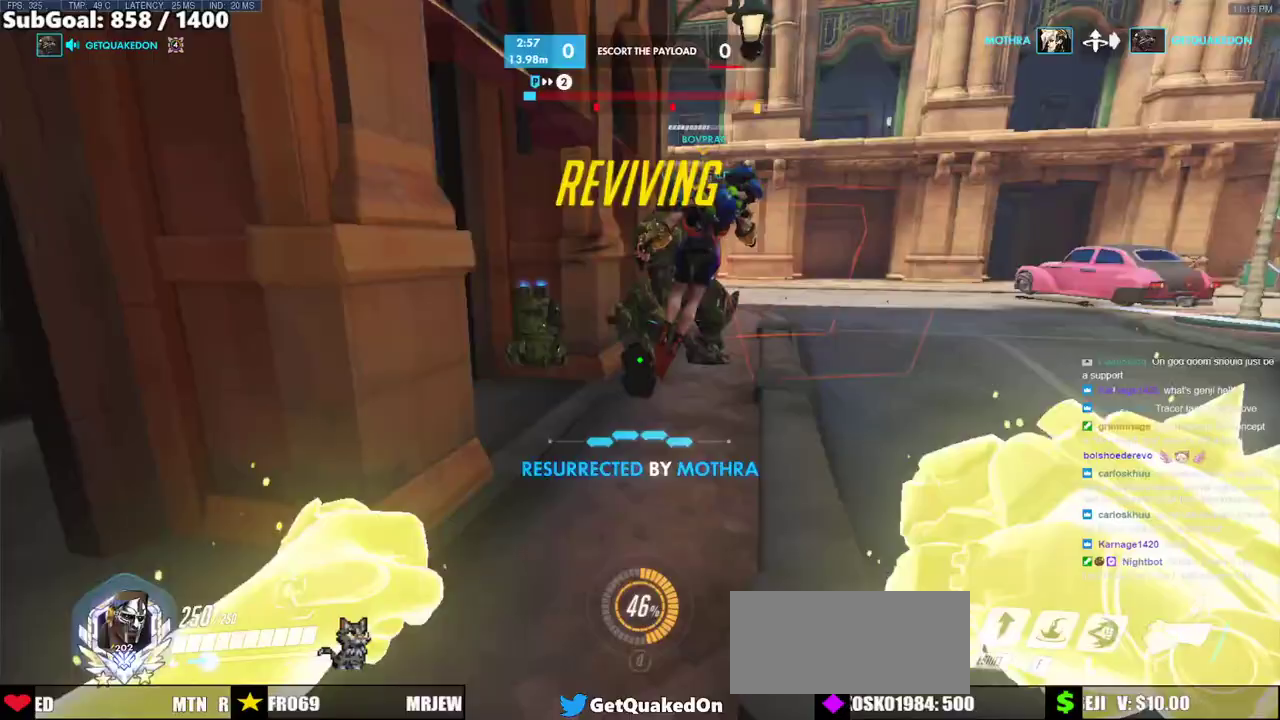
{"keys": ["d", "w"], "mouse": ["right"], "events": [[17, "a", "up"], [17, "d", "down"]]}
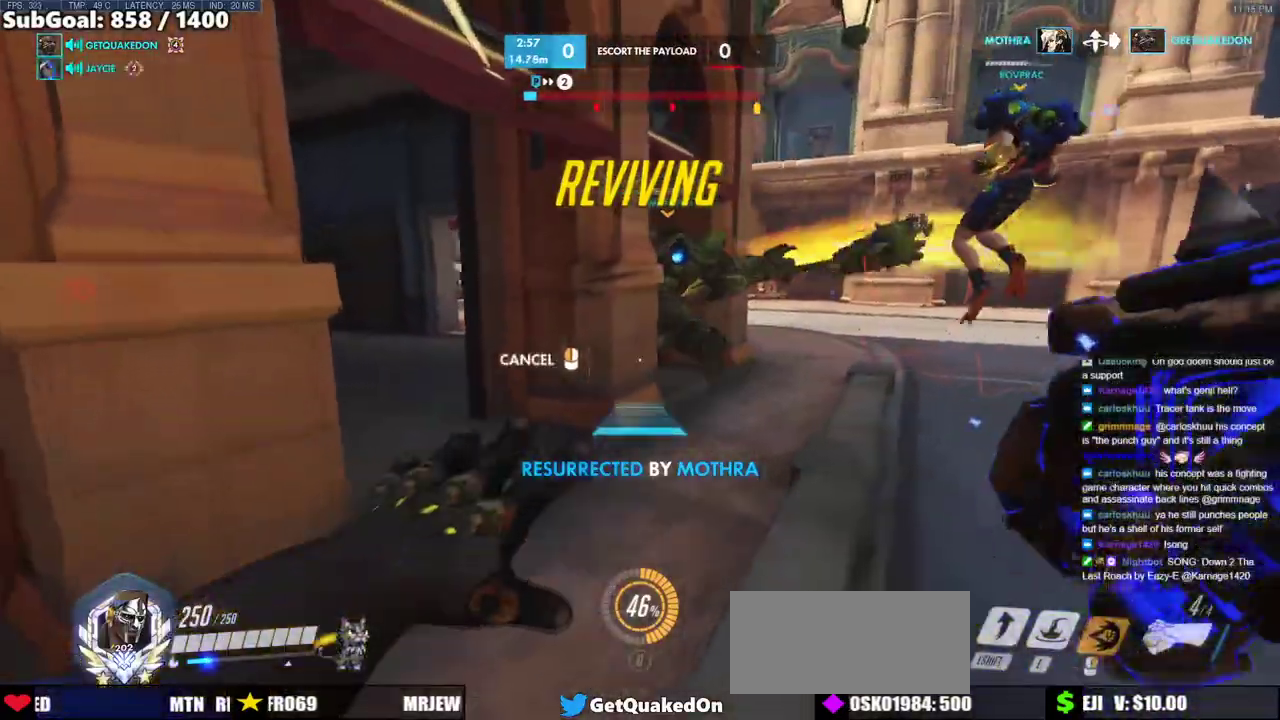
{"keys": ["a", "w"], "mouse": ["right"], "events": [[33, "w", "up"], [67, "w", "down"], [167, "w", "up"], [300, "w", "down"], [350, "a", "down"], [350, "d", "up"]]}
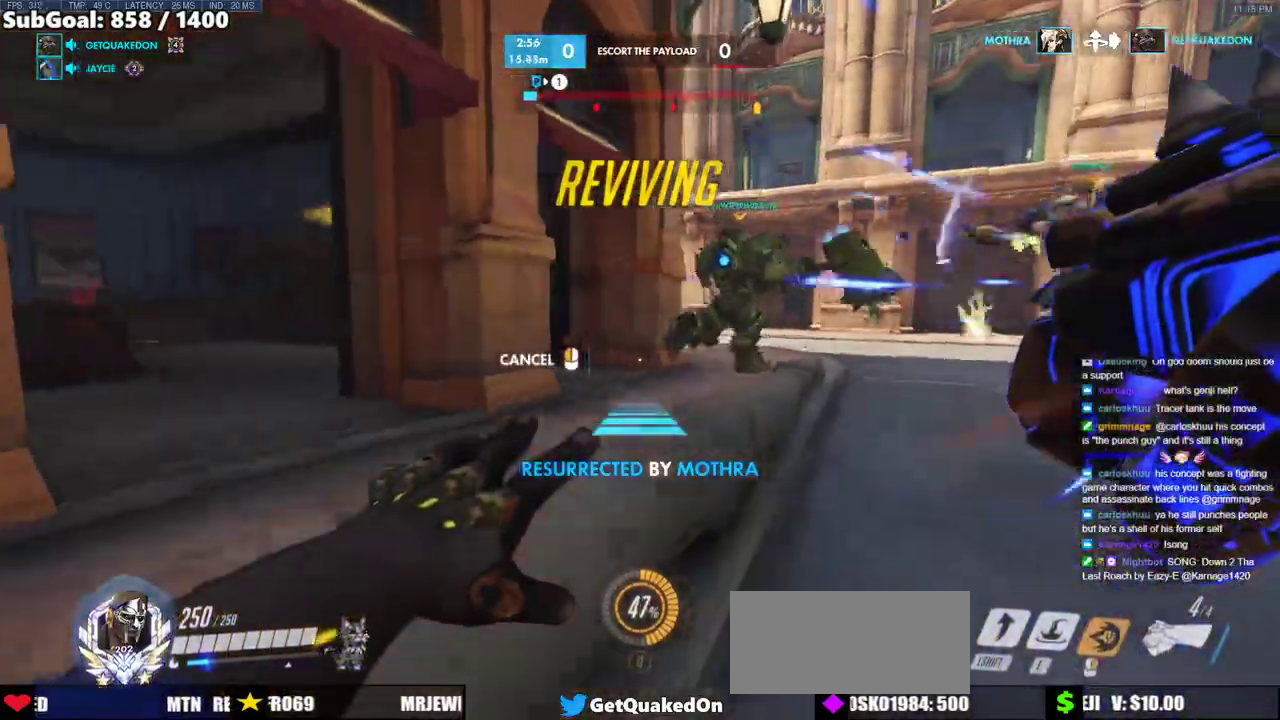
{"keys": ["w"], "mouse": [], "events": [[33, "a", "up"], [233, "w", "up"], [417, "space", "down"], [417, "w", "down"], [467, "mouse_right", "up"], [500, "space", "up"]]}
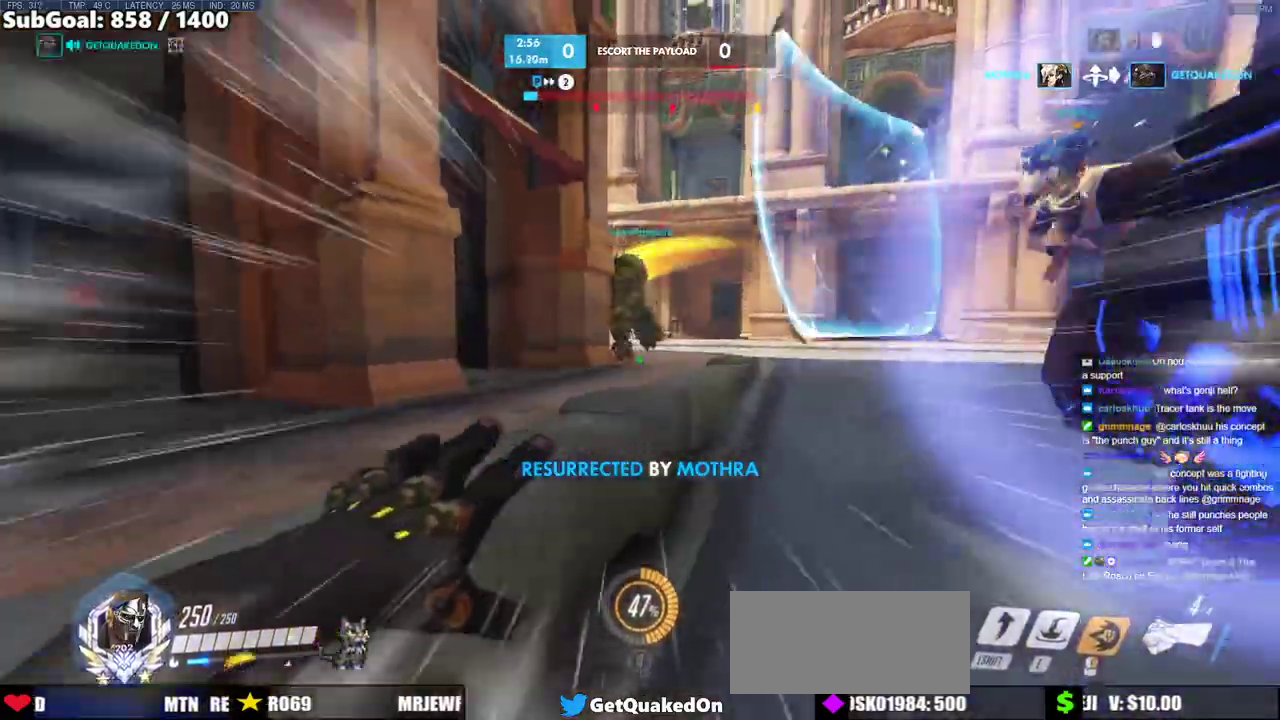
{"keys": ["space", "w"], "mouse": [], "events": [[283, "space", "down"], [383, "space", "up"], [433, "space", "down"]]}
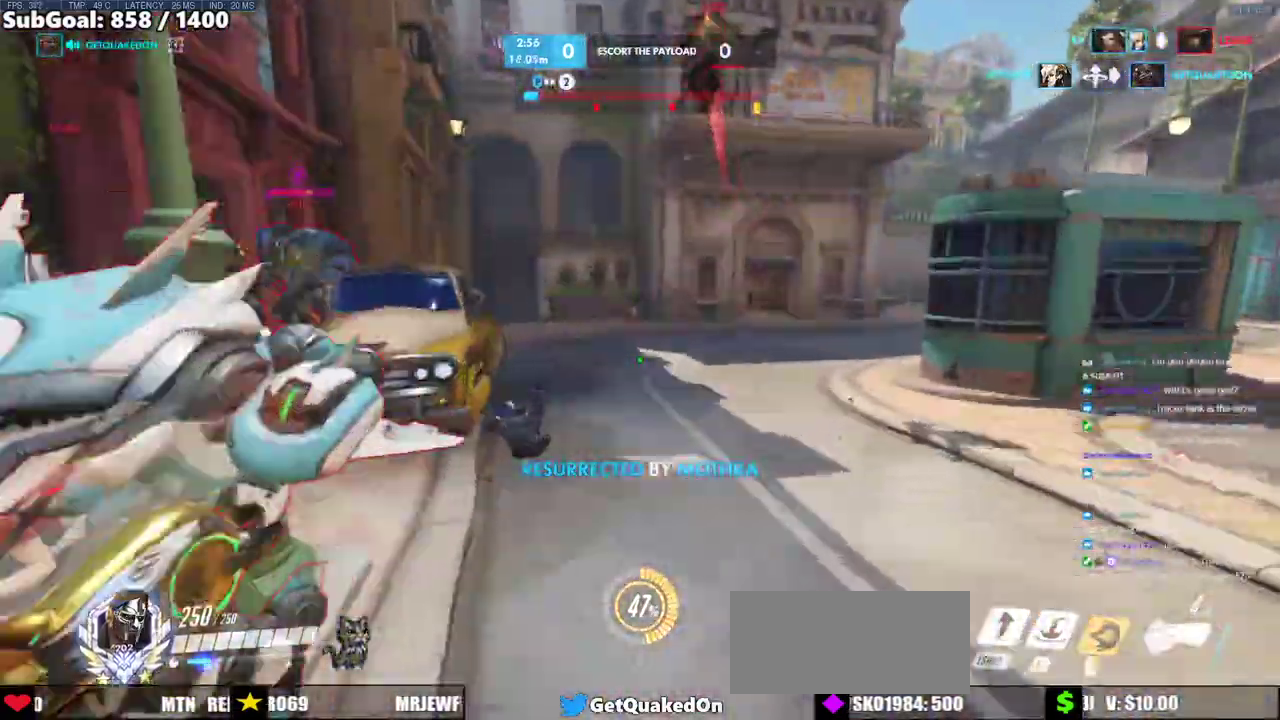
{"keys": ["d", "w"], "mouse": [], "events": [[67, "space", "up"], [317, "mouse_left", "down"], [317, "shift", "down"], [350, "d", "down"], [500, "mouse_left", "up"], [500, "shift", "up"]]}
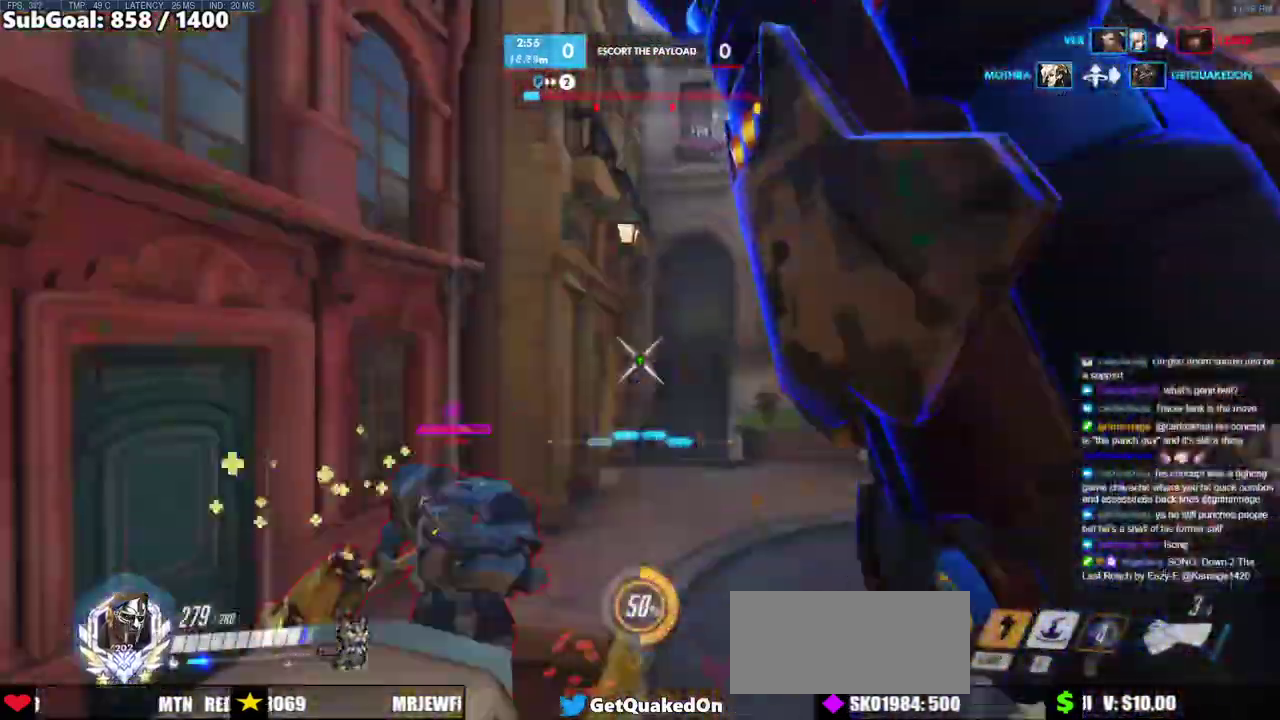
{"keys": ["d", "w"], "mouse": ["left"], "events": [[83, "a", "down"], [133, "a", "up"], [133, "w", "up"], [417, "mouse_left", "down"], [467, "w", "down"]]}
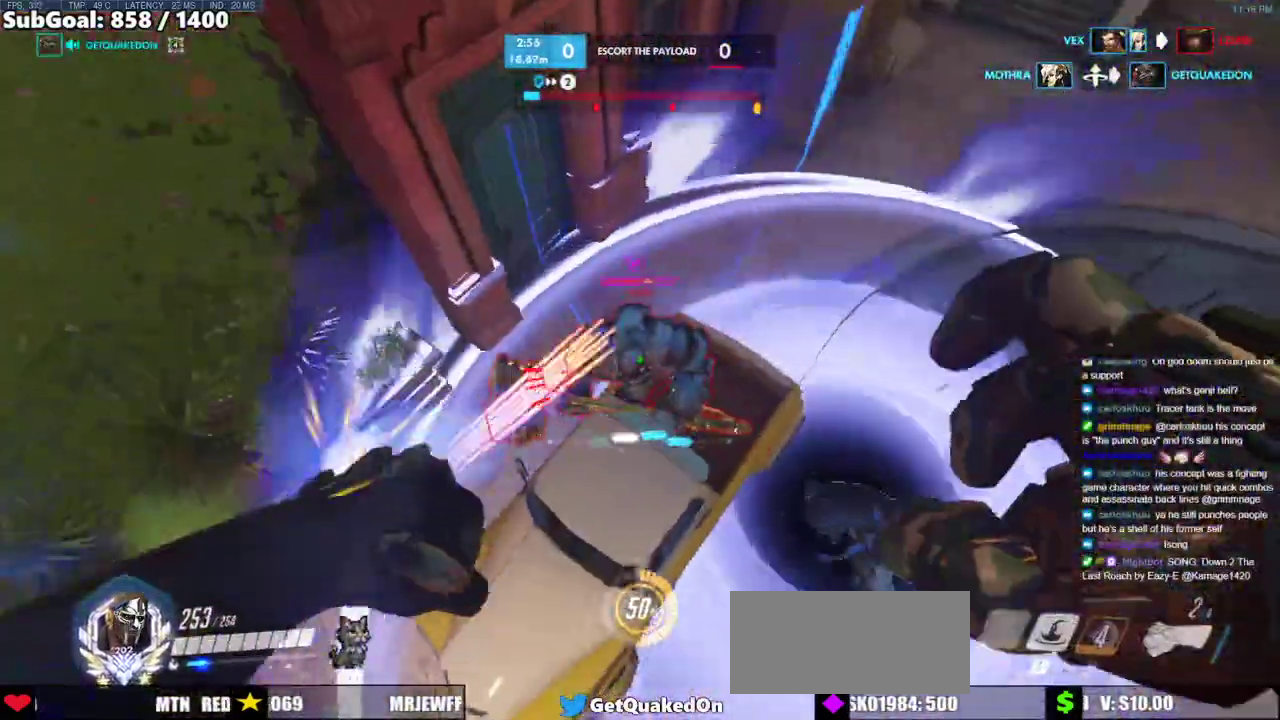
{"keys": ["a", "w"], "mouse": [], "events": [[100, "d", "up"], [100, "mouse_left", "up"], [250, "mouse_left", "down"], [333, "a", "down"], [433, "mouse_left", "up"]]}
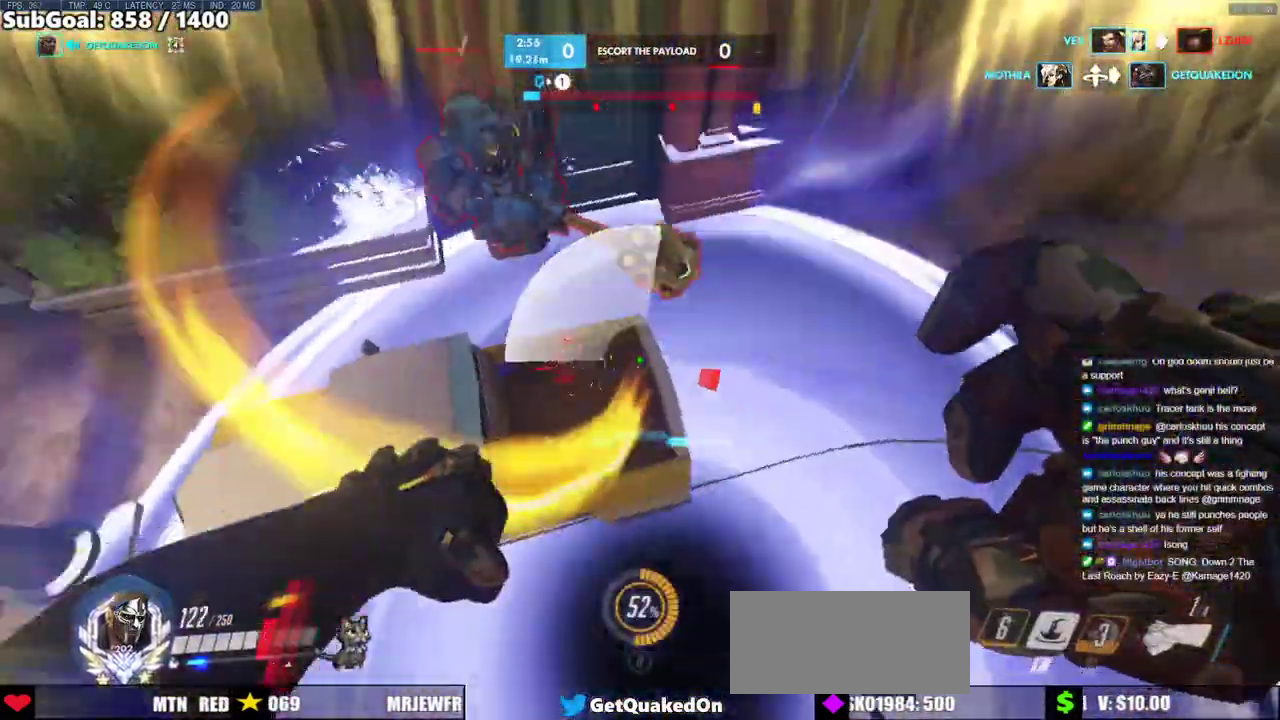
{"keys": ["a", "e", "w"], "mouse": [], "events": [[117, "mouse_left", "down"], [217, "w", "up"], [300, "mouse_left", "up"], [350, "mouse_left", "down"], [400, "e", "down"], [400, "mouse_left", "up"], [400, "w", "down"], [450, "w", "up"], [500, "w", "down"]]}
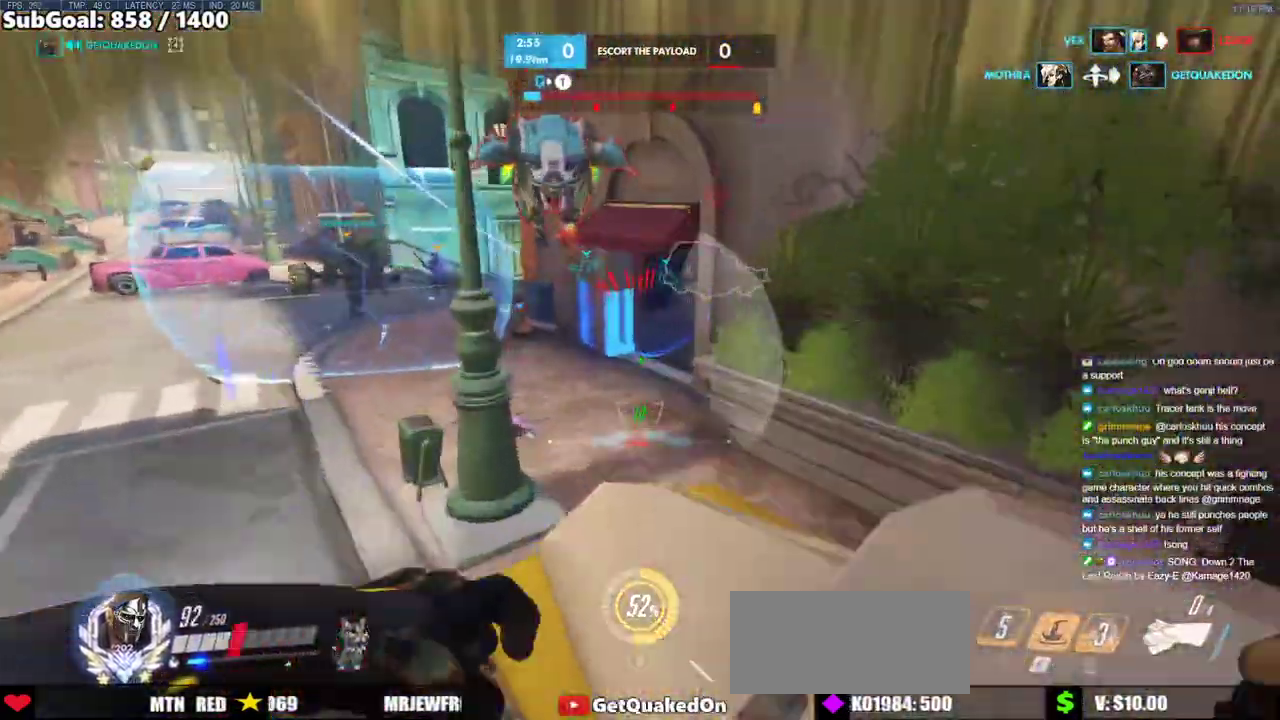
{"keys": ["w"], "mouse": [], "events": [[183, "e", "up"], [267, "a", "up"]]}
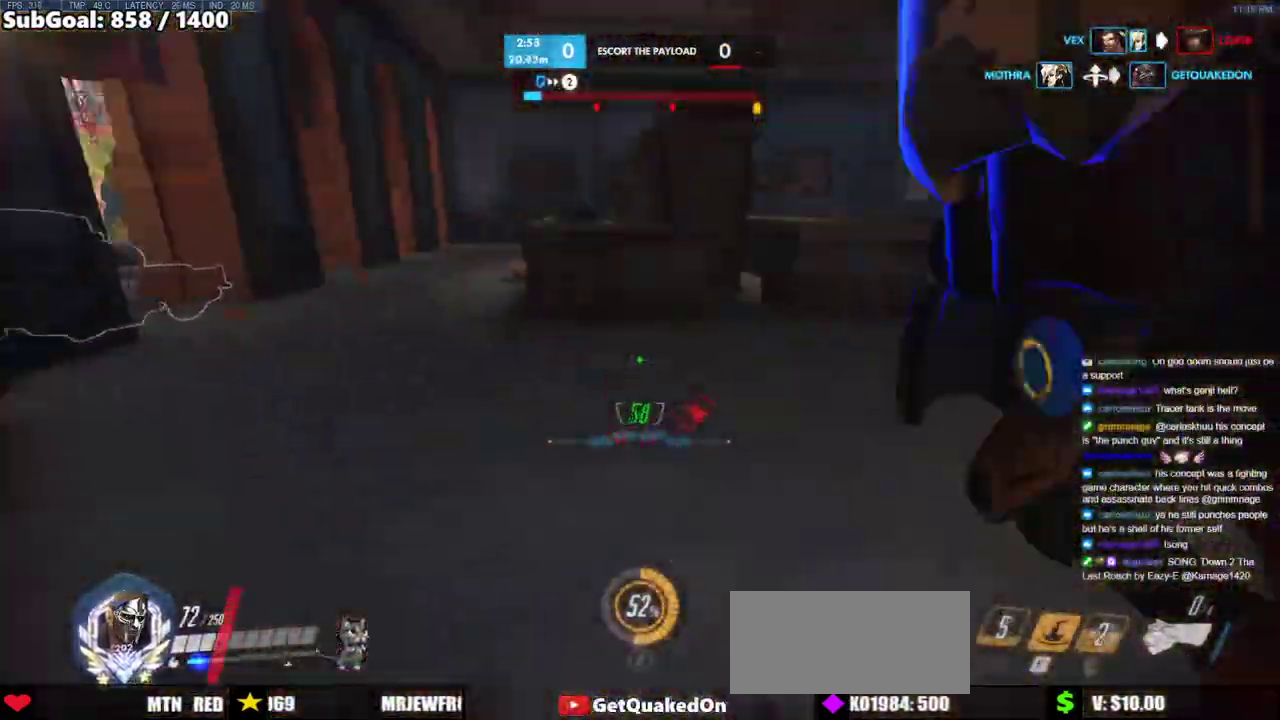
{"keys": ["w"], "mouse": [], "events": [[283, "space", "down"], [433, "space", "up"]]}
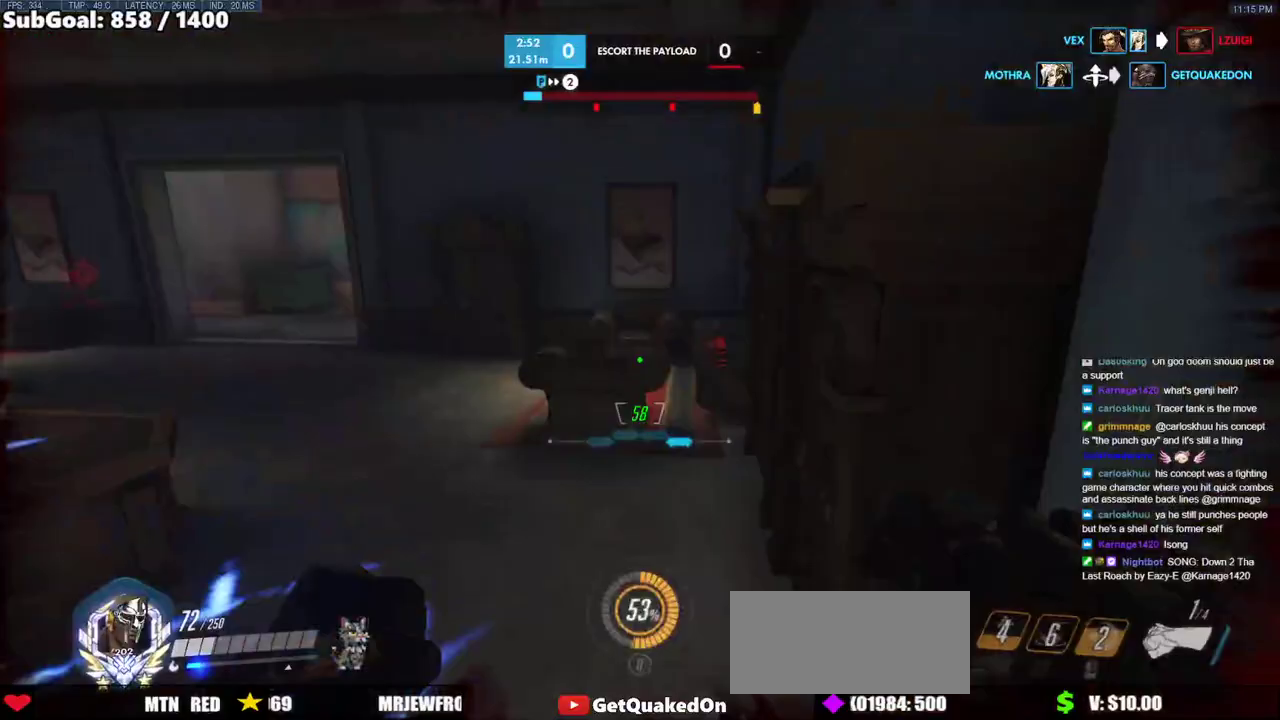
{"keys": ["d", "s"], "mouse": [], "events": [[117, "a", "down"], [167, "w", "up"], [250, "s", "down"], [350, "a", "up"], [500, "d", "down"]]}
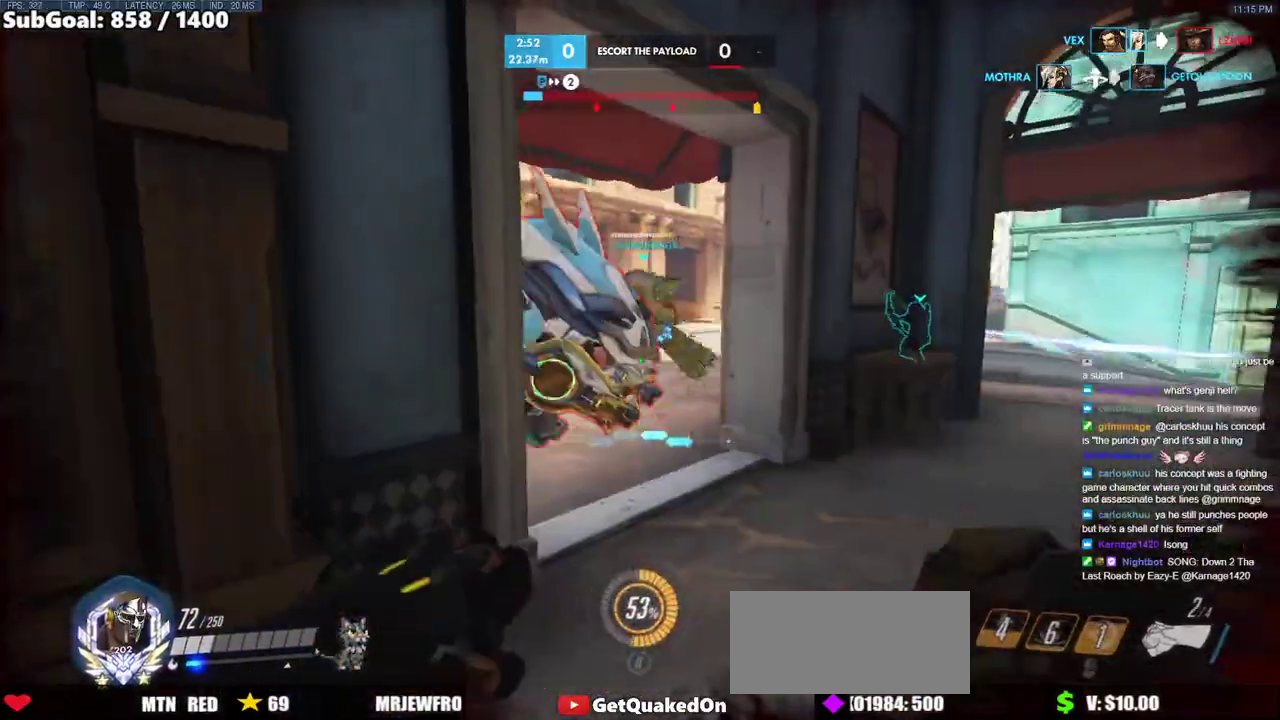
{"keys": ["d", "s"], "mouse": [], "events": [[267, "space", "down"], [317, "mouse_left", "down"], [417, "space", "up"], [467, "mouse_left", "up"]]}
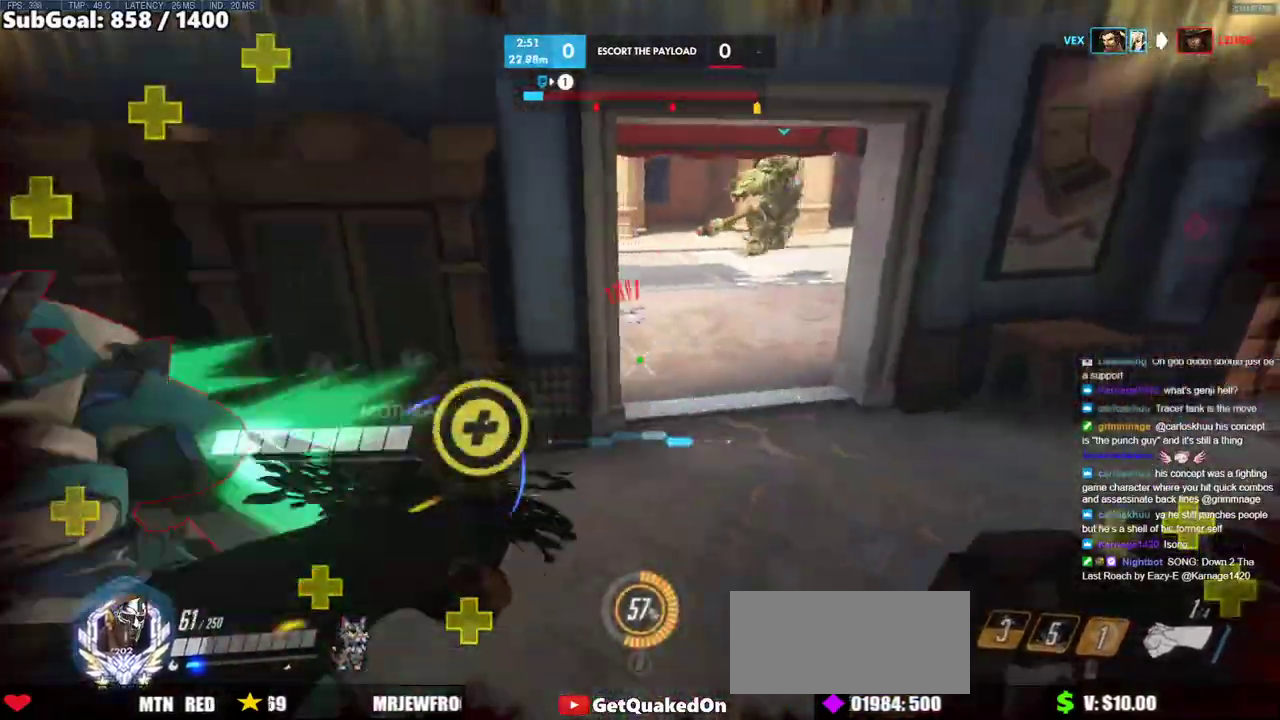
{"keys": [], "mouse": [], "events": [[150, "a", "down"], [150, "mouse_left", "down"], [200, "d", "up"], [250, "mouse_right", "down"], [300, "s", "up"], [383, "a", "up"], [383, "mouse_left", "up"], [483, "mouse_right", "up"]]}
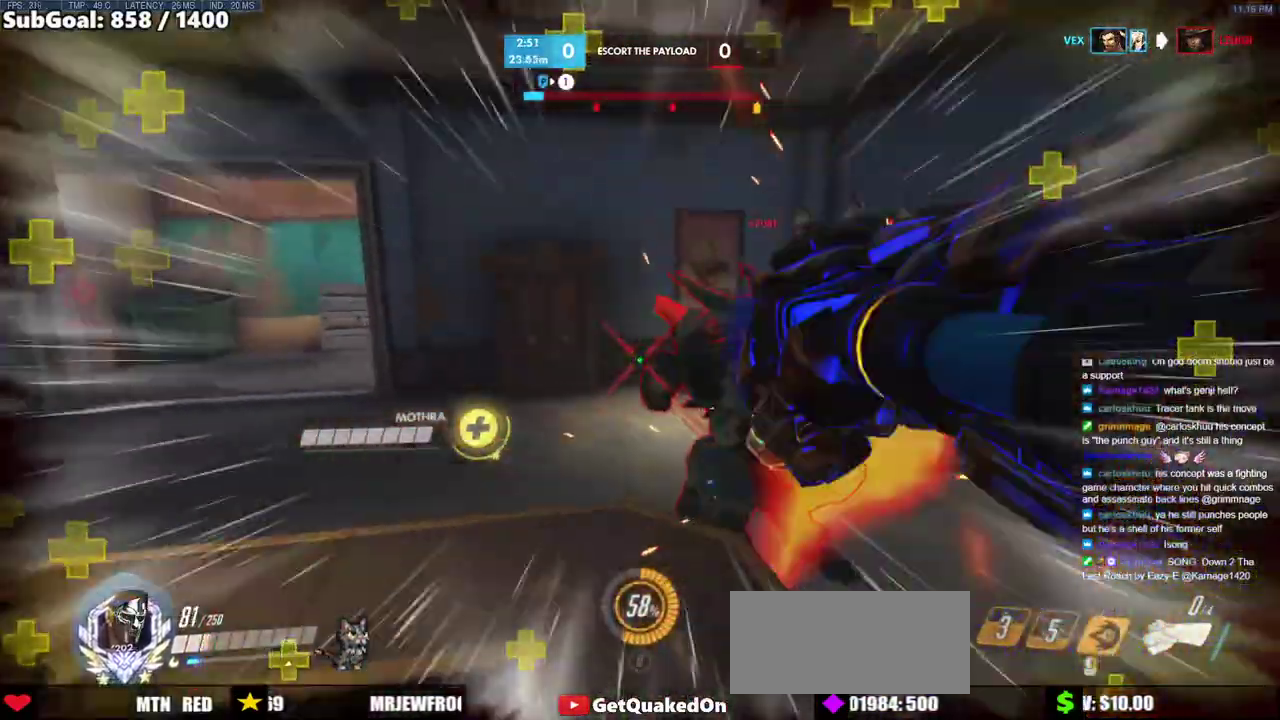
{"keys": ["d", "s"], "mouse": [], "events": [[117, "s", "down"], [400, "d", "down"], [450, "s", "up"], [500, "s", "down"]]}
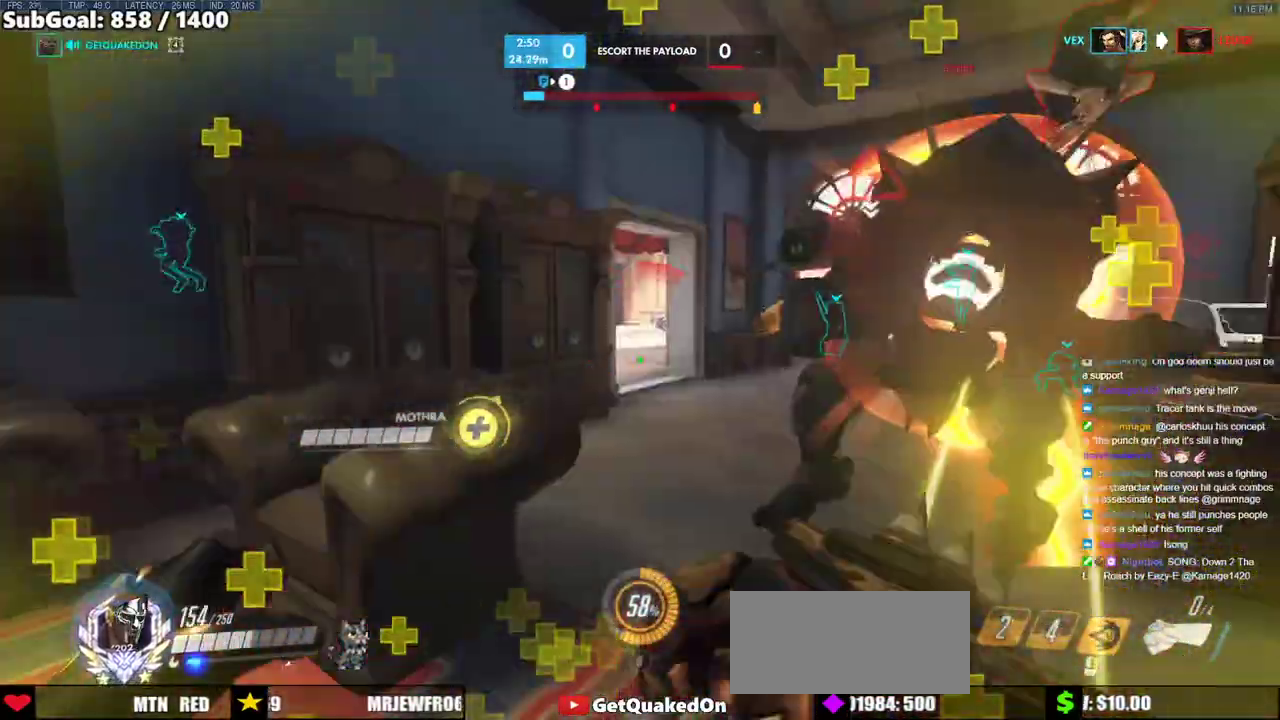
{"keys": ["d", "s", "space"], "mouse": ["left"], "events": [[50, "s", "up"], [317, "s", "down"], [417, "space", "down"], [467, "mouse_left", "down"]]}
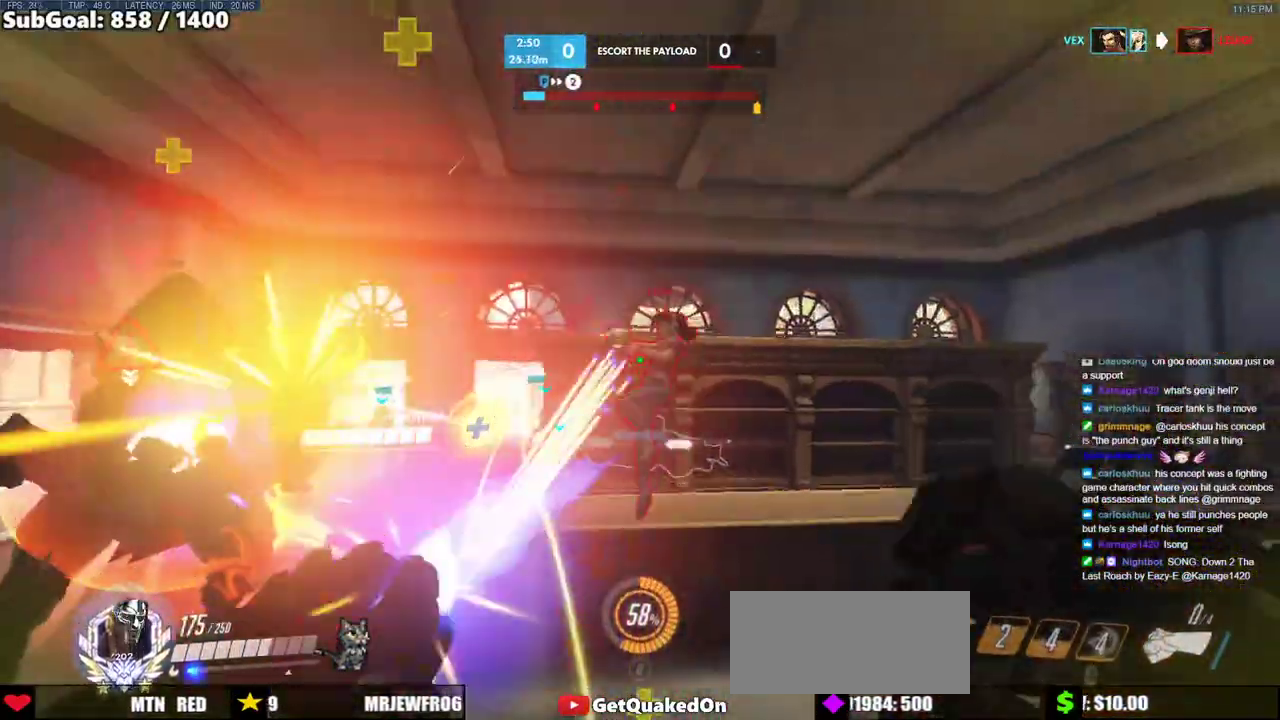
{"keys": ["a", "d", "s"], "mouse": [], "events": [[50, "space", "up"], [100, "mouse_left", "up"], [333, "mouse_left", "down"], [483, "a", "down"], [483, "mouse_left", "up"]]}
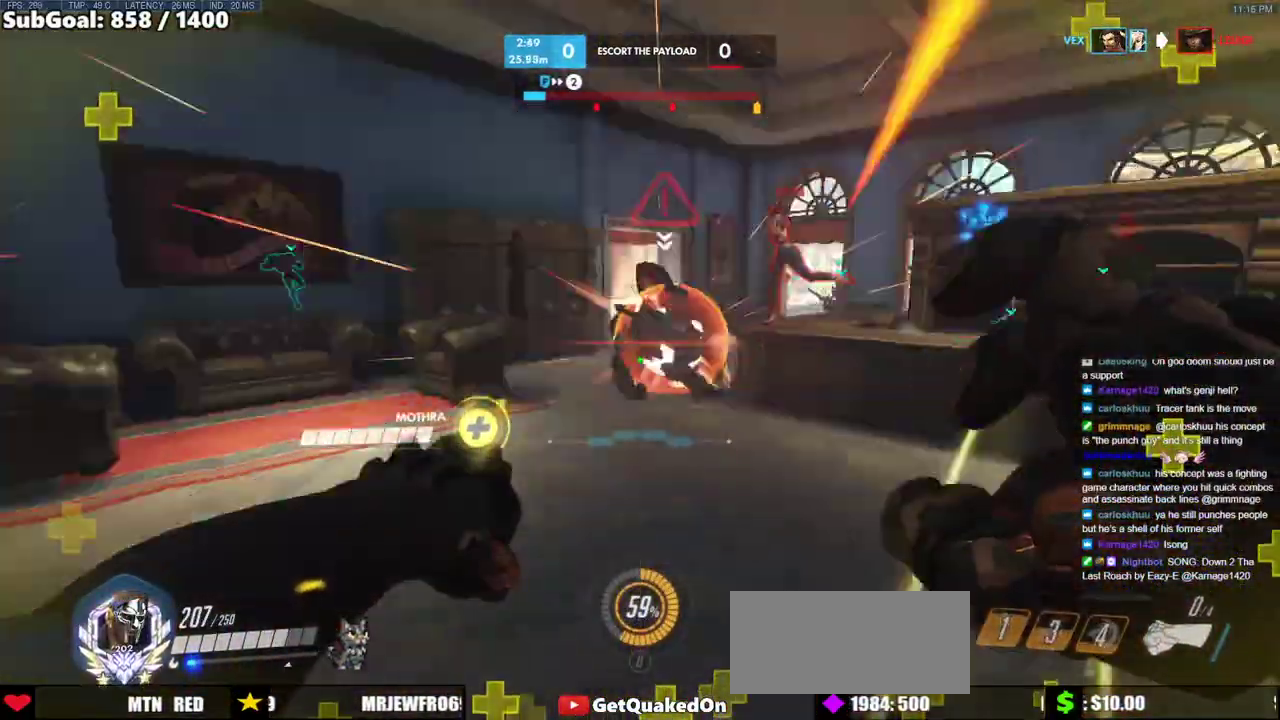
{"keys": ["w"], "mouse": [], "events": [[17, "d", "up"], [17, "s", "up"], [117, "w", "down"], [267, "a", "up"]]}
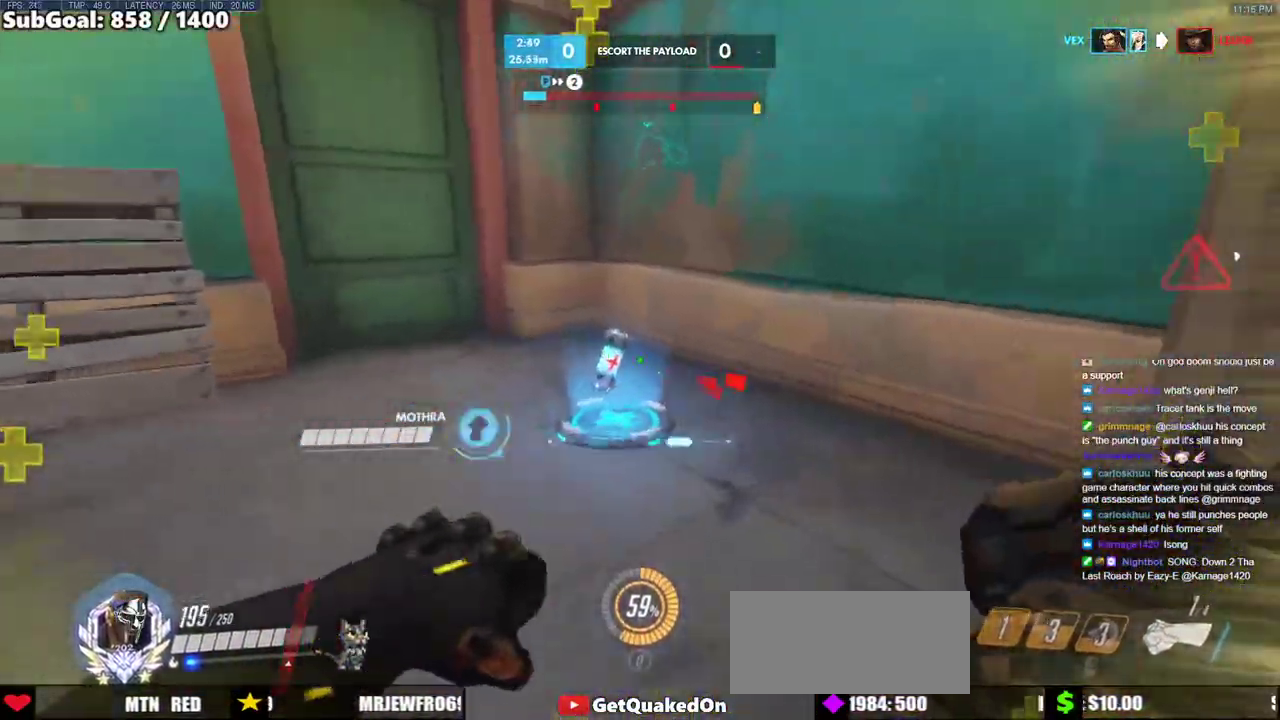
{"keys": ["a", "w"], "mouse": [], "events": [[467, "a", "down"]]}
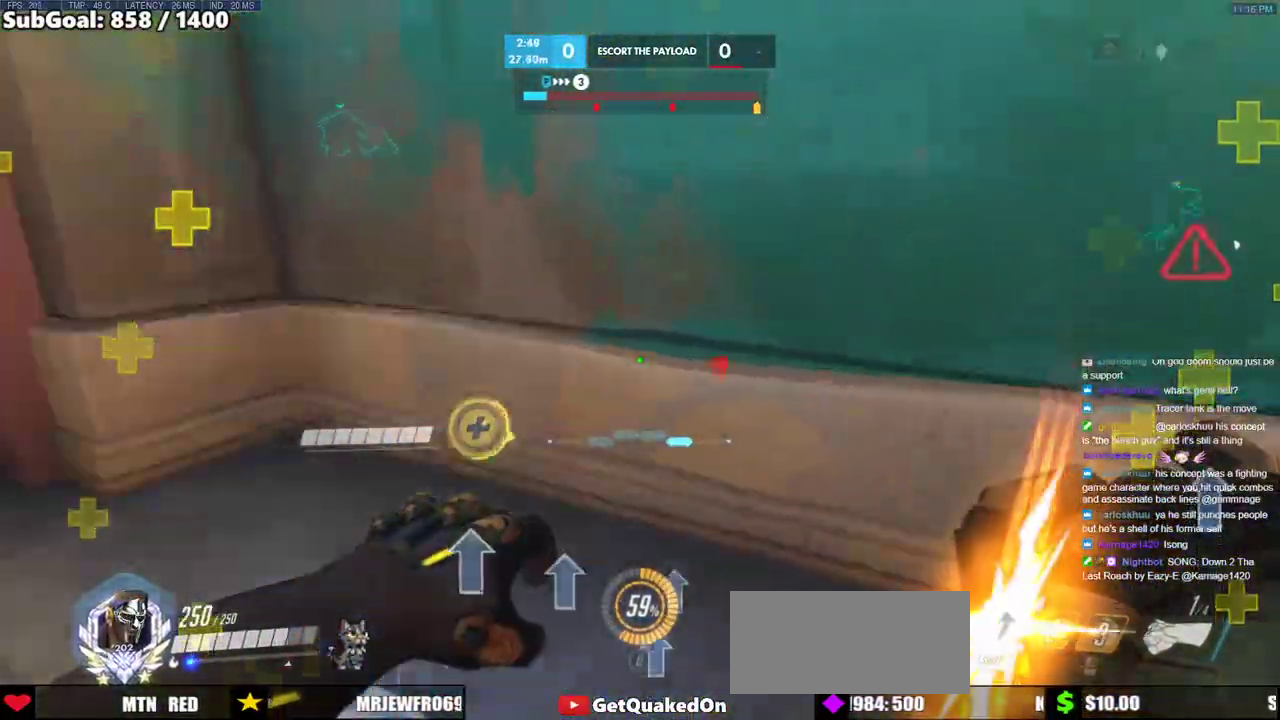
{"keys": ["a"], "mouse": [], "events": [[50, "w", "up"], [250, "w", "down"], [483, "w", "up"]]}
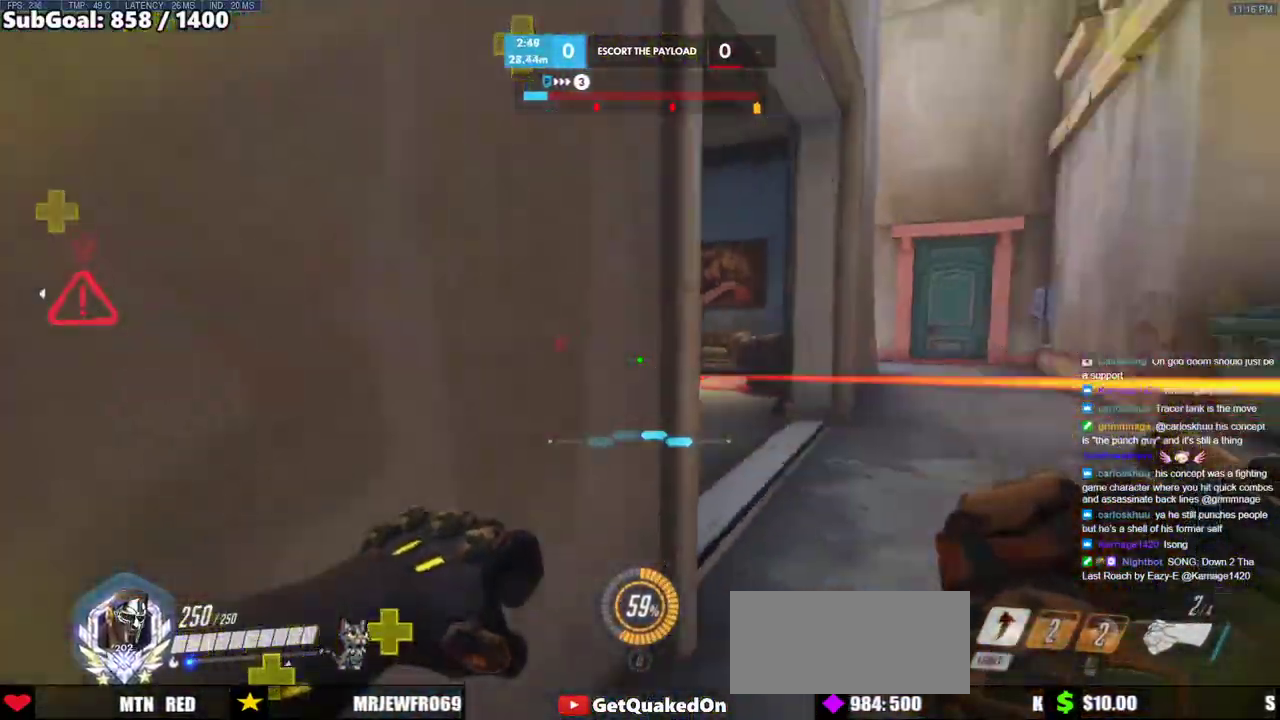
{"keys": ["d", "w"], "mouse": [], "events": [[67, "a", "up"], [267, "d", "down"], [500, "w", "down"]]}